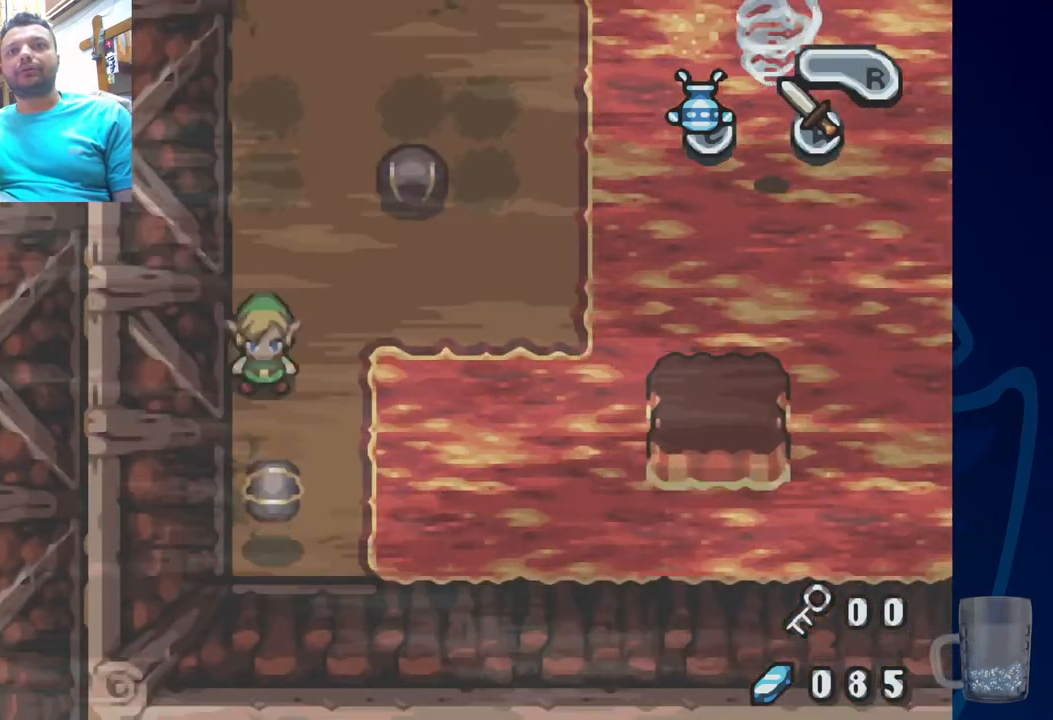
Gameplay with a controller (PlayStation layout); each line is a JSON object with the inputs held at the frame after it. "events" lists button and stick changes between this image and that frame as [ms after this image, input, new state], when the widget could be followed in between.
{"buttons": ["SQUARE"], "left_stick": "center", "right_stick": "center", "events": [[167, "SQUARE", "down"]]}
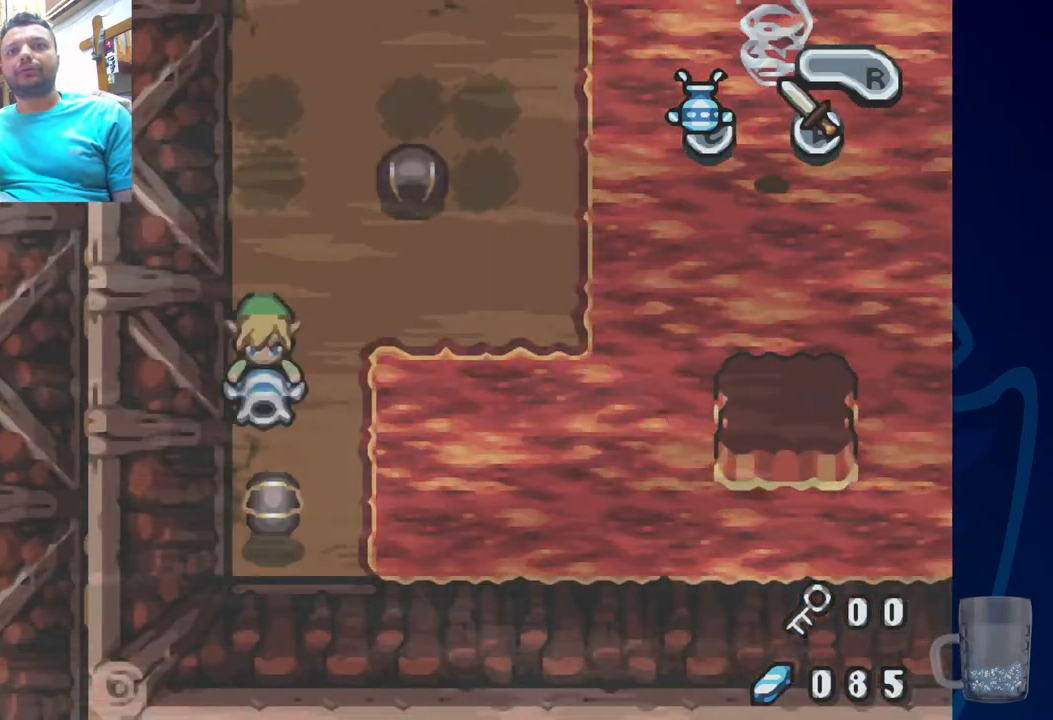
{"buttons": ["SQUARE"], "left_stick": "center", "right_stick": "center", "events": []}
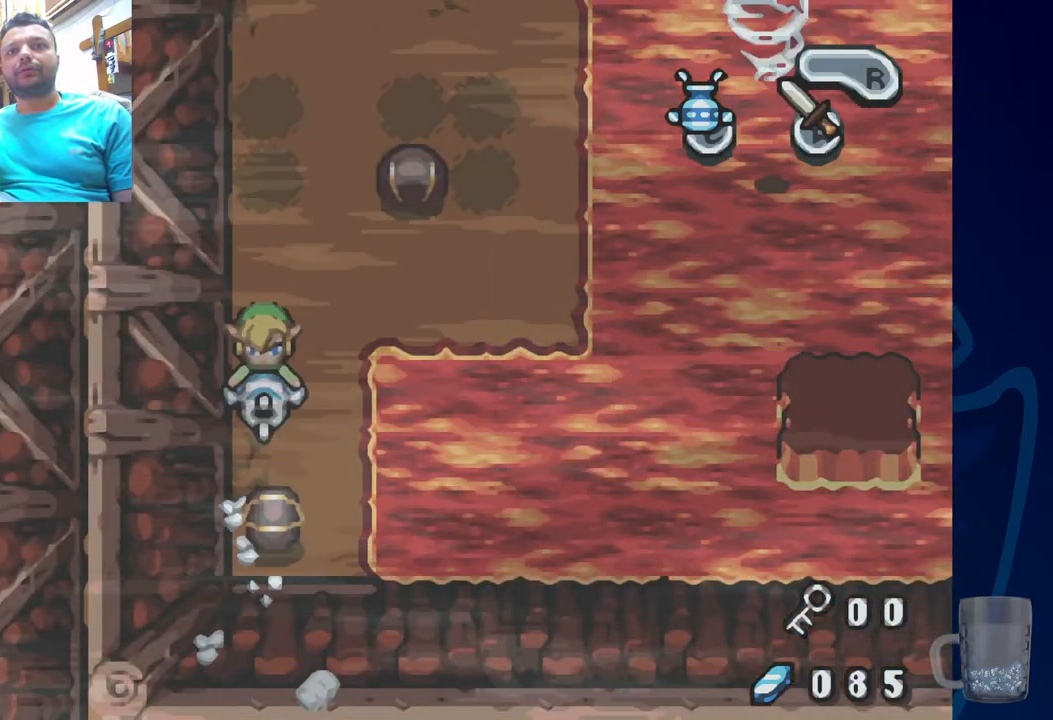
{"buttons": ["DPAD_UP"], "left_stick": "center", "right_stick": "center", "events": [[200, "SQUARE", "up"], [467, "DPAD_UP", "down"]]}
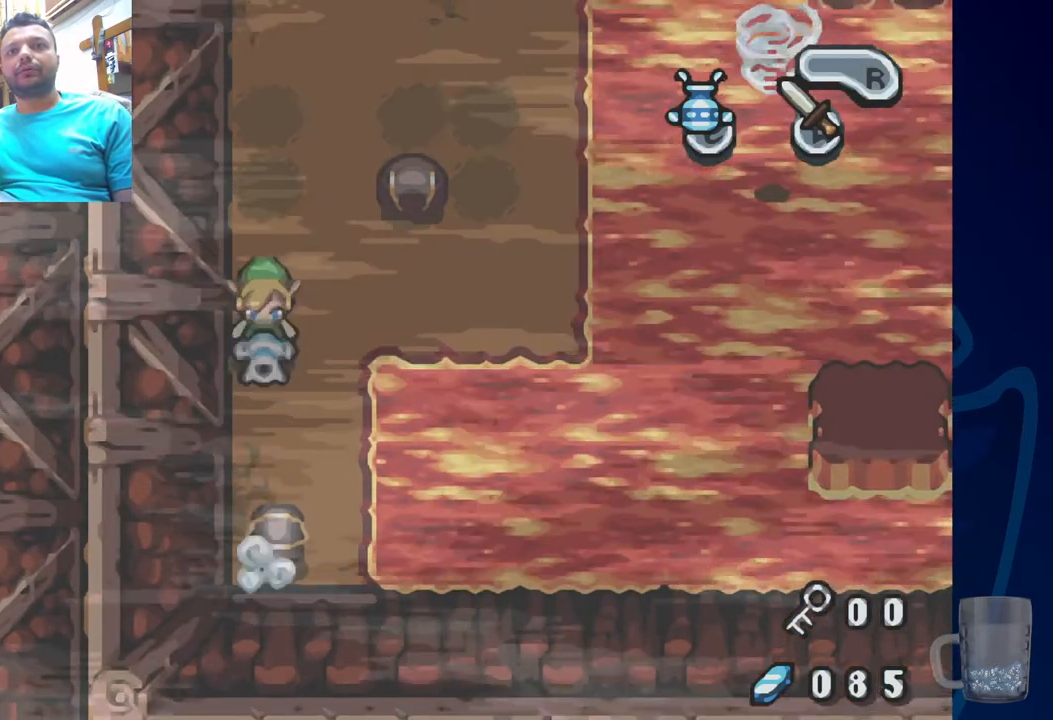
{"buttons": ["DPAD_DOWN"], "left_stick": "center", "right_stick": "center", "events": [[283, "DPAD_RIGHT", "down"], [300, "DPAD_UP", "up"], [333, "DPAD_DOWN", "down"], [500, "DPAD_RIGHT", "up"]]}
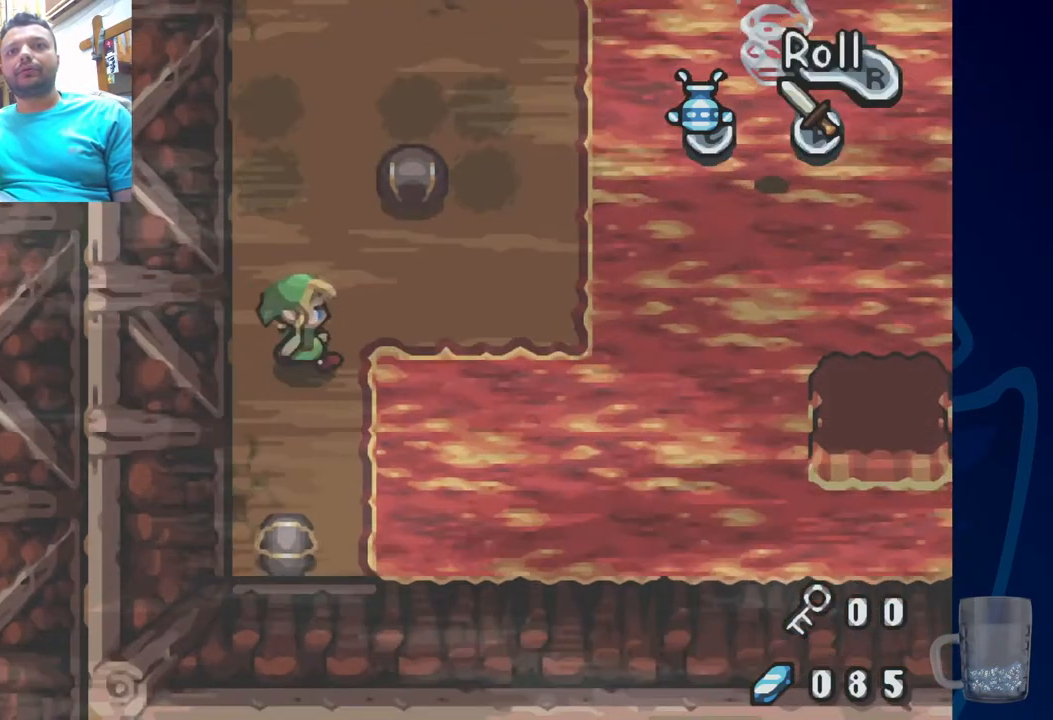
{"buttons": ["CROSS"], "left_stick": "center", "right_stick": "center", "events": [[417, "DPAD_DOWN", "up"], [467, "CROSS", "down"]]}
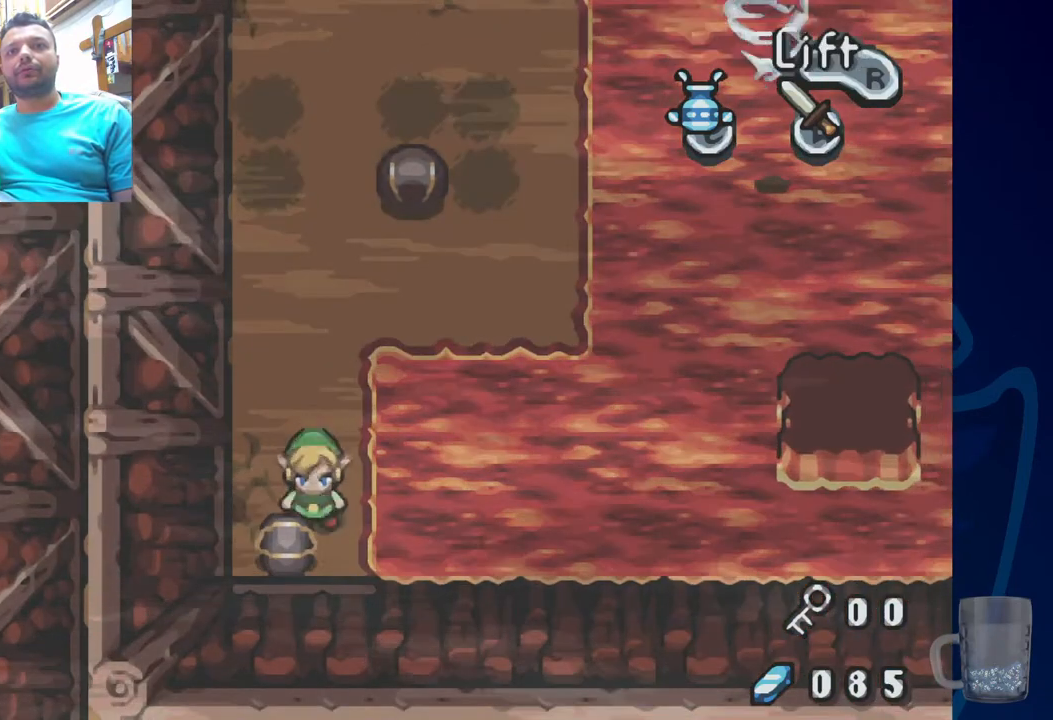
{"buttons": ["DPAD_LEFT"], "left_stick": "center", "right_stick": "center", "events": [[83, "CROSS", "up"], [383, "DPAD_DOWN", "down"], [483, "DPAD_DOWN", "up"], [500, "DPAD_LEFT", "down"]]}
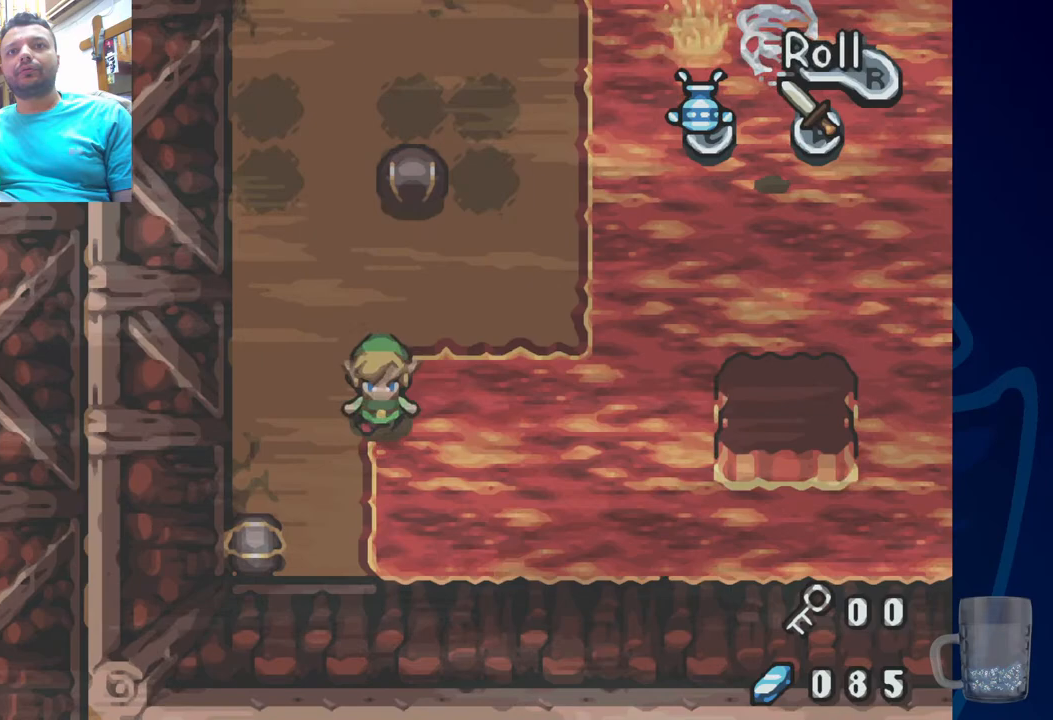
{"buttons": ["DPAD_DOWN"], "left_stick": "center", "right_stick": "center", "events": [[183, "DPAD_DOWN", "down"], [183, "DPAD_LEFT", "up"]]}
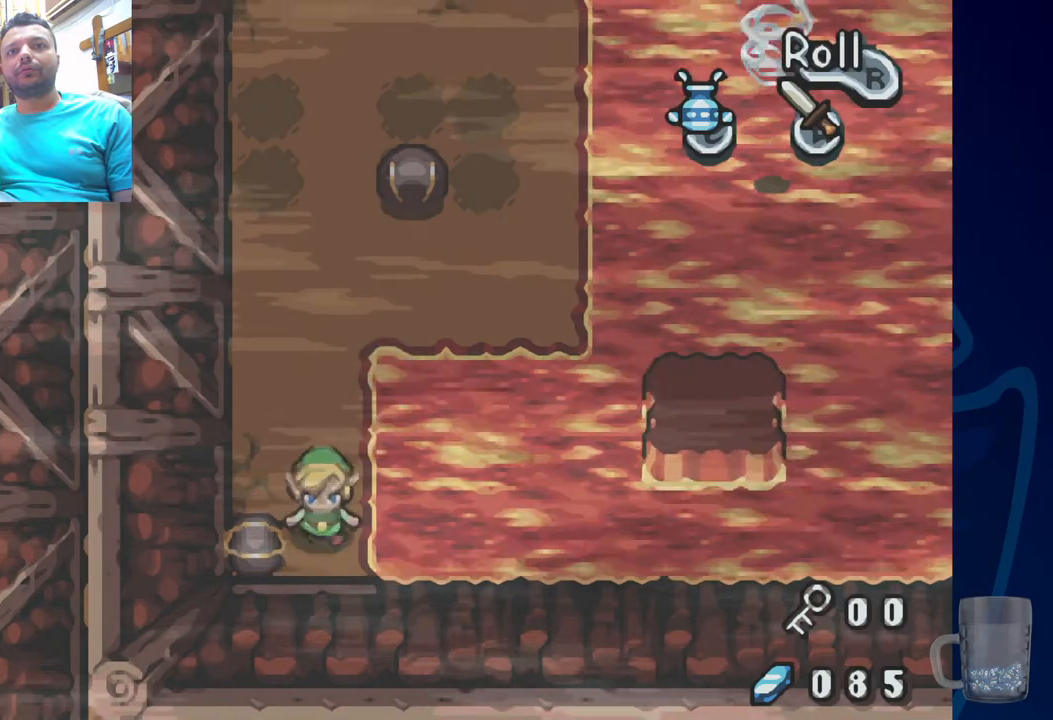
{"buttons": ["DPAD_LEFT"], "left_stick": "center", "right_stick": "center", "events": [[233, "DPAD_DOWN", "up"], [250, "DPAD_LEFT", "down"], [350, "CROSS", "down"], [483, "CROSS", "up"]]}
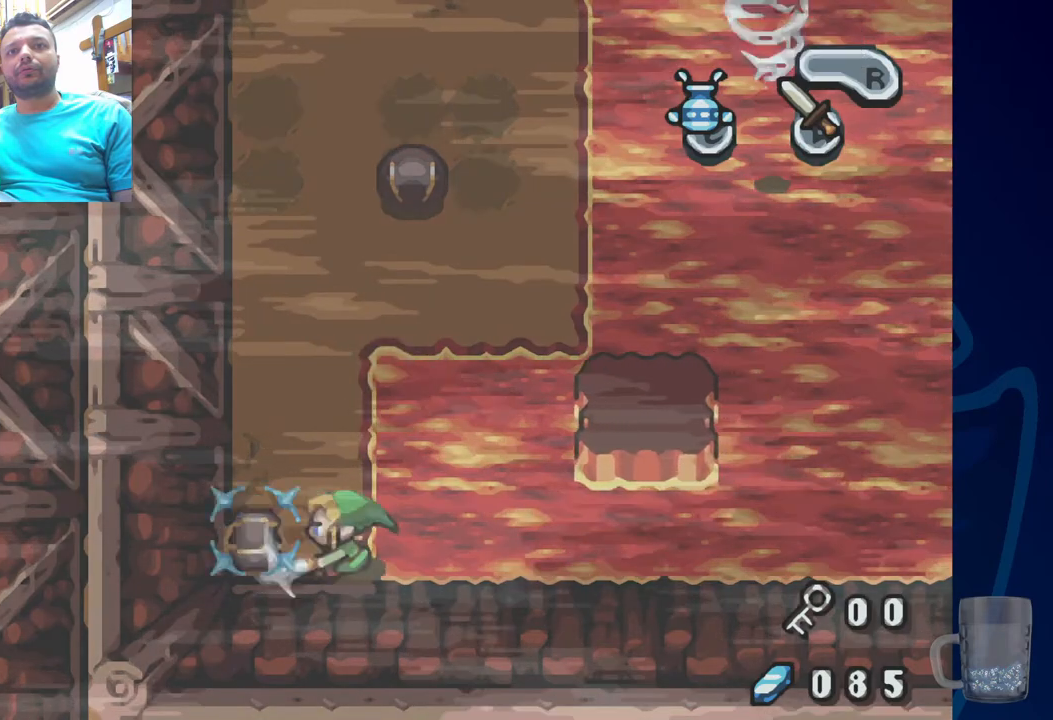
{"buttons": ["DPAD_LEFT"], "left_stick": "center", "right_stick": "center", "events": []}